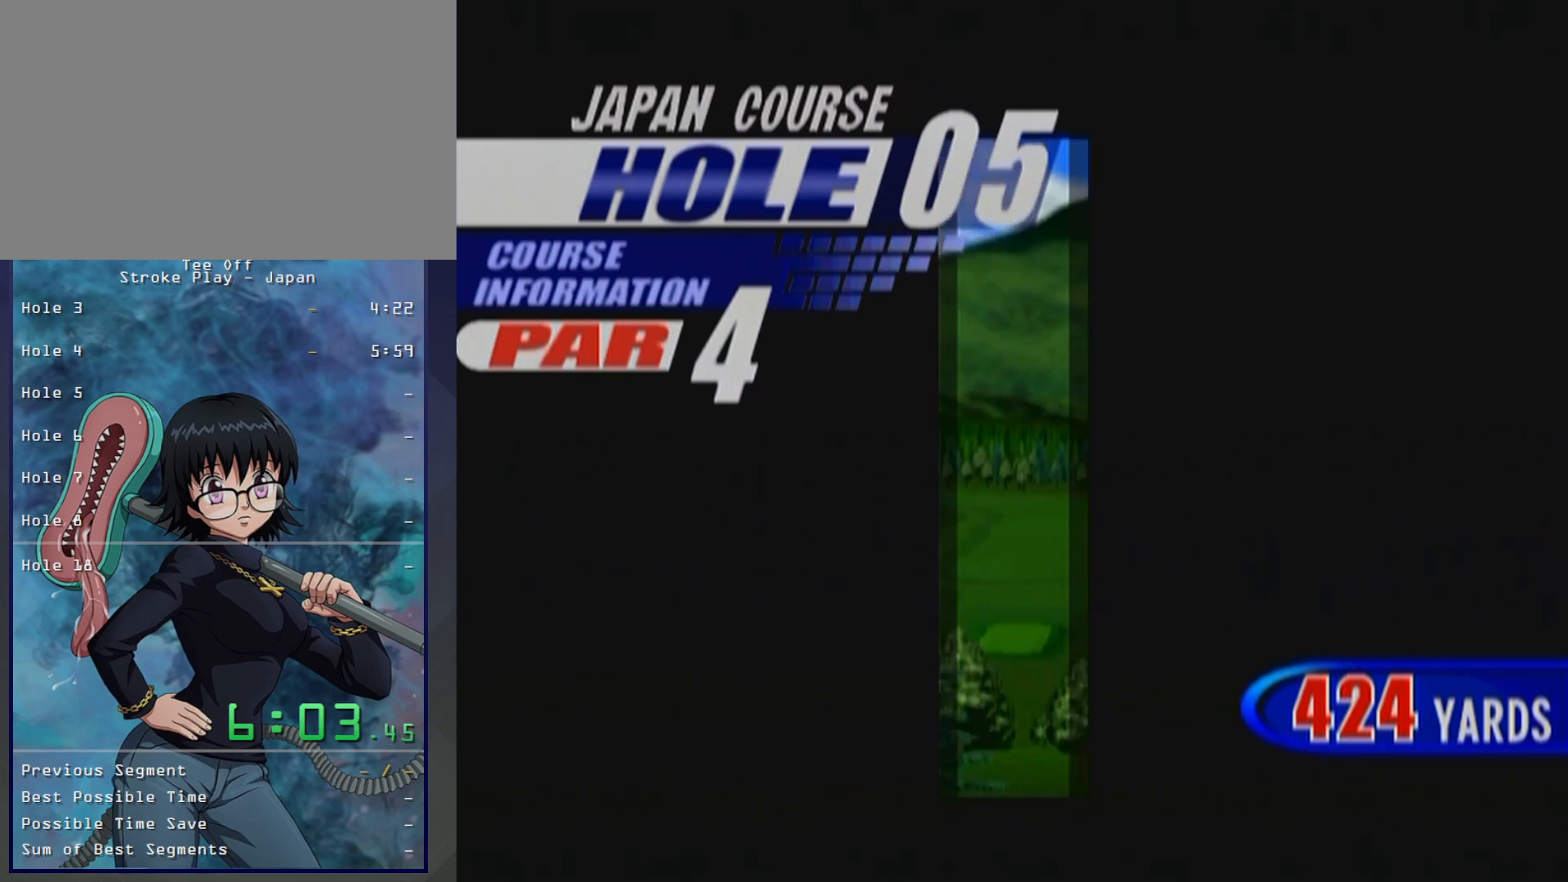
Gameplay with a controller (Xbox layout); each line is a JSON object with the inputs held at the frame after it. "events" lists button and stick changes between this image and that frame as [ms after this image, input, new state], when the widget could be followed in between. Not read: L2 L3 R2 R3 START.
{"buttons": [], "left_stick": "center", "events": [[17, "B", "down"], [100, "B", "up"], [200, "B", "down"], [267, "B", "up"]]}
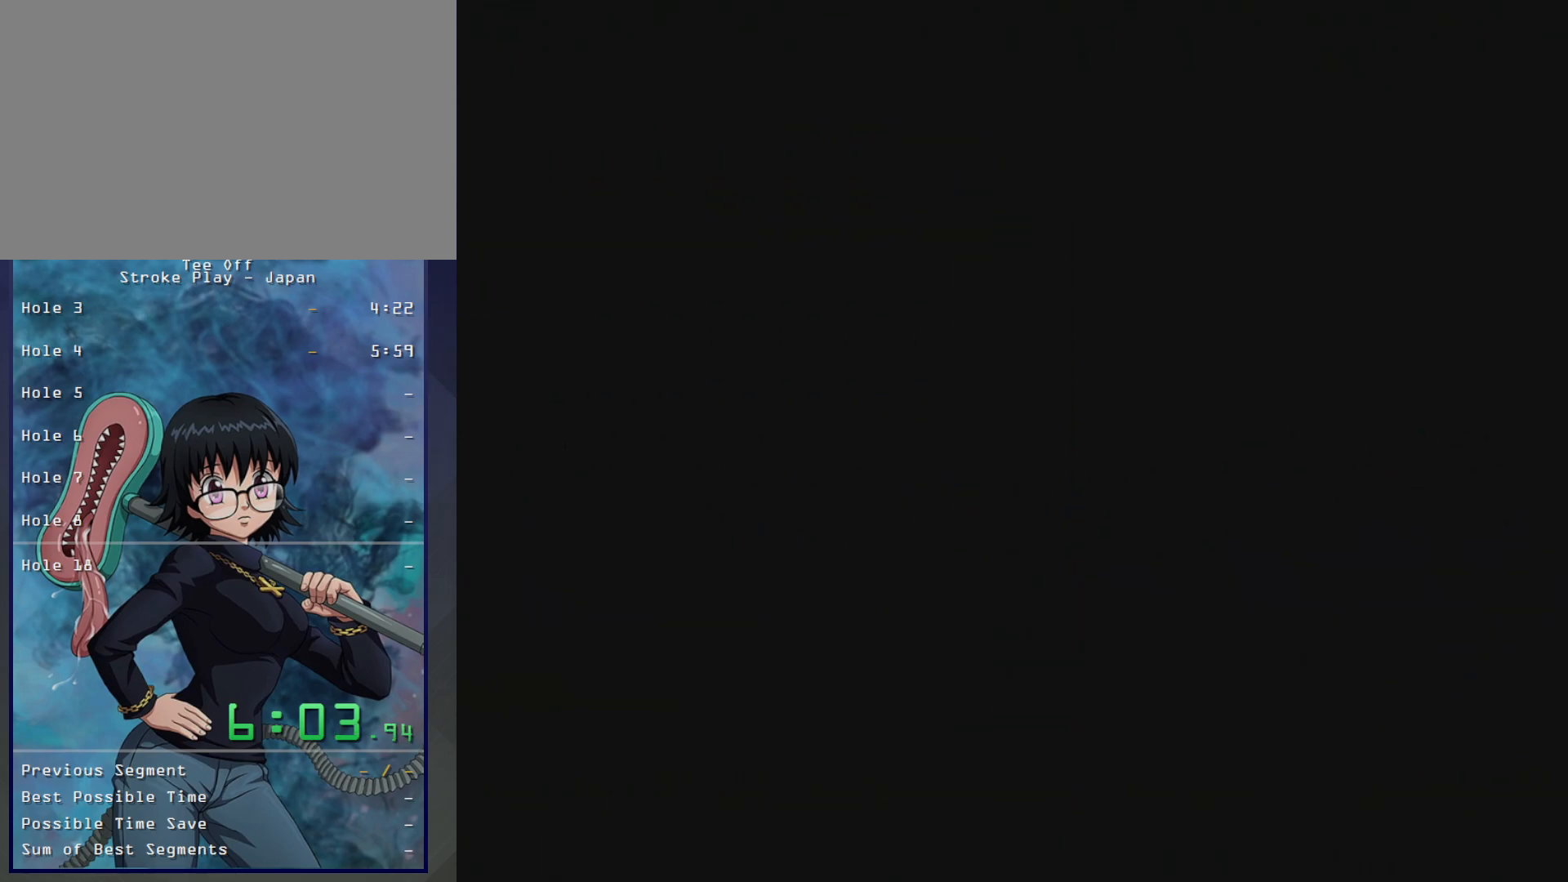
{"buttons": [], "left_stick": "center", "events": []}
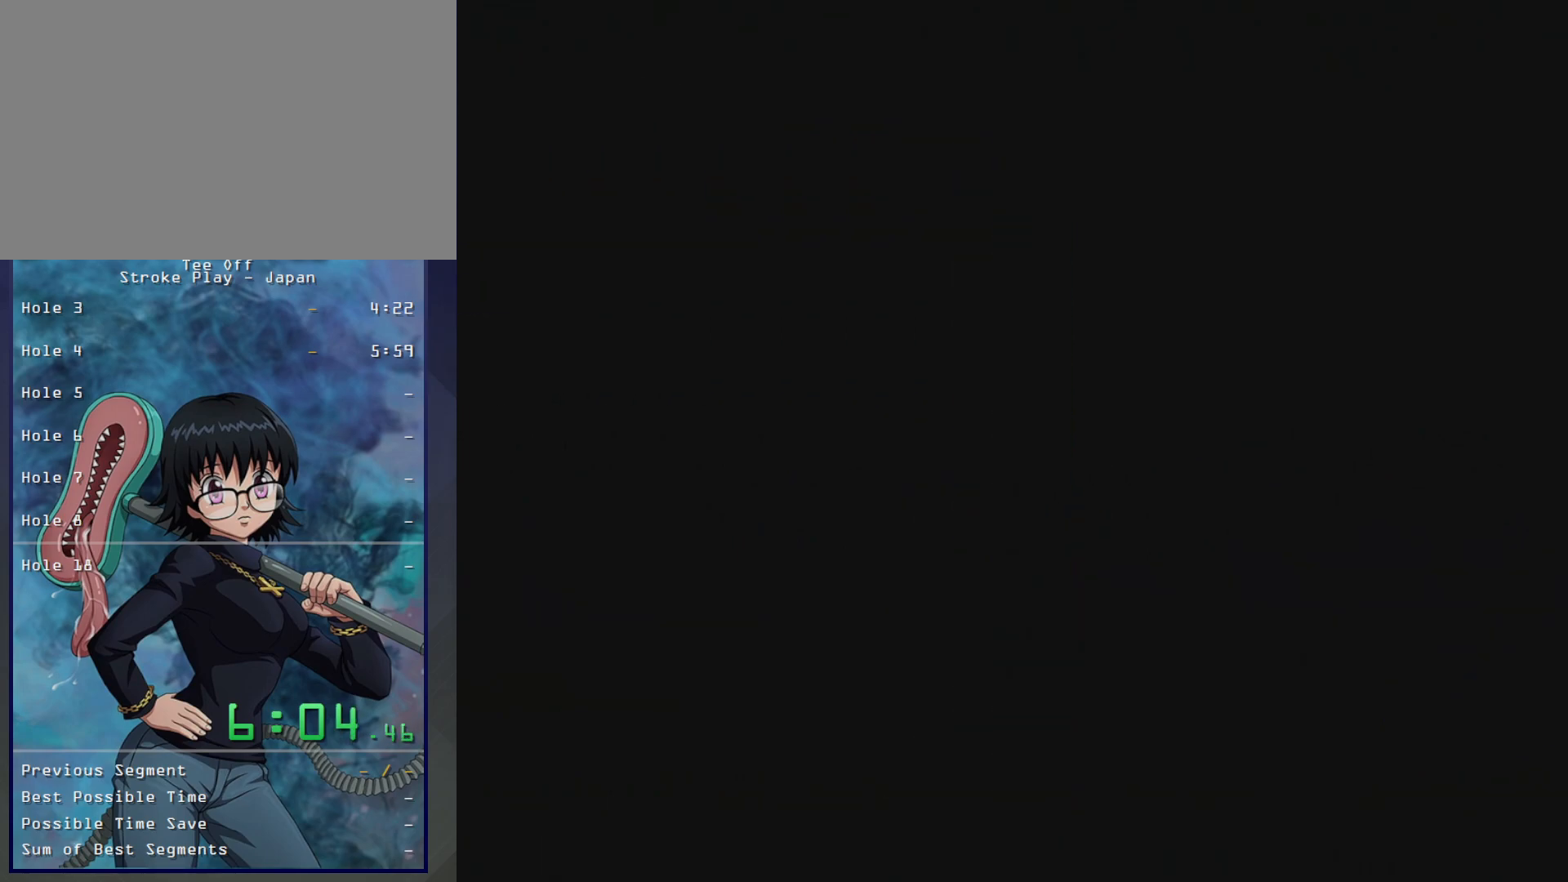
{"buttons": [], "left_stick": "center", "events": []}
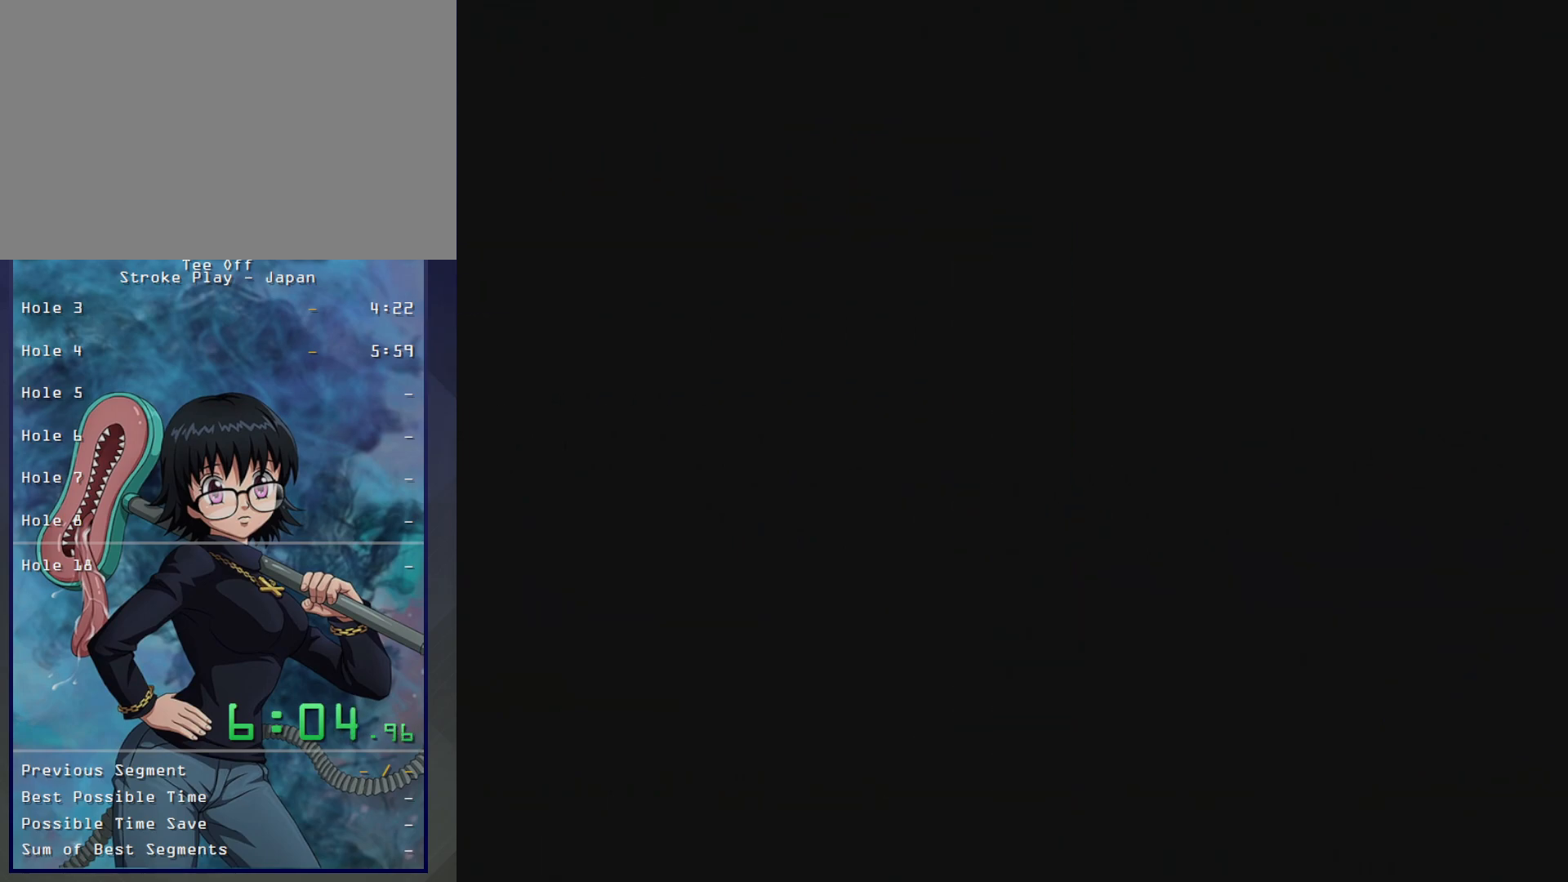
{"buttons": [], "left_stick": "center", "events": []}
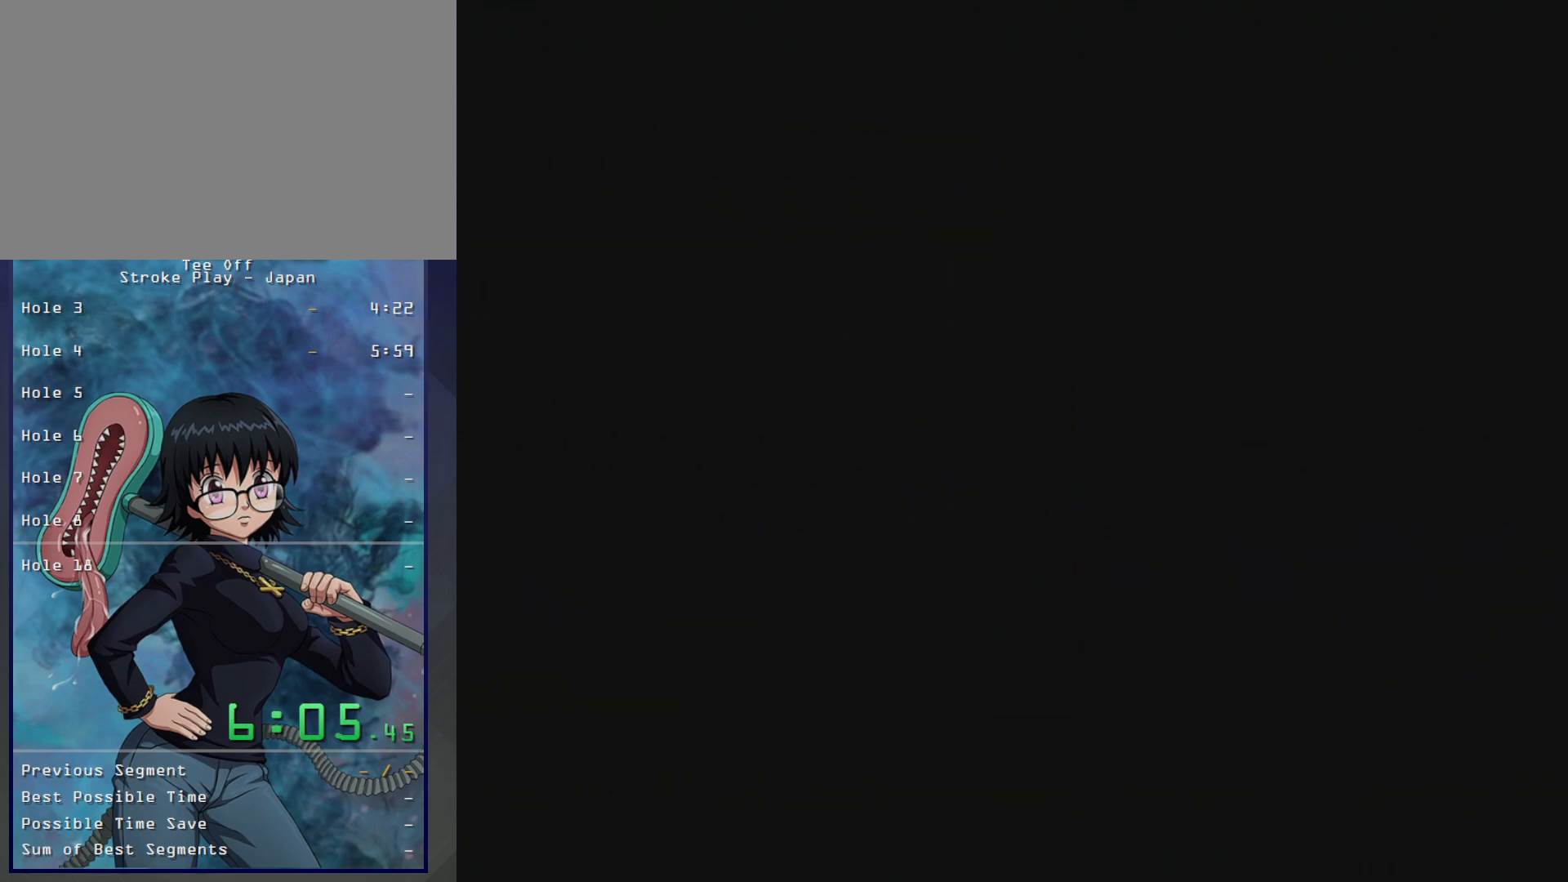
{"buttons": [], "left_stick": "center", "events": []}
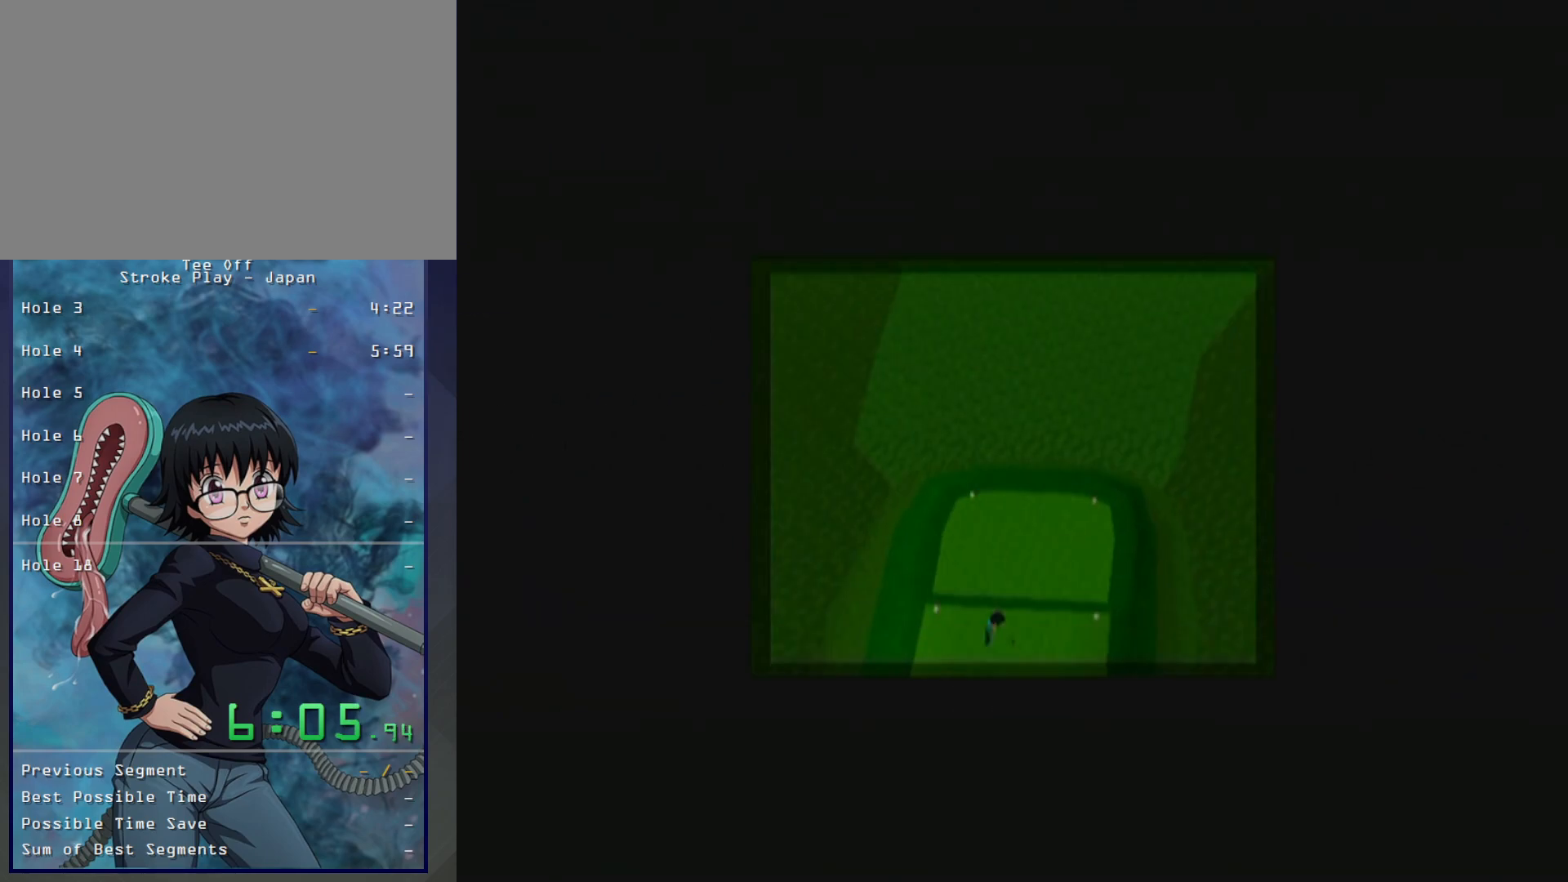
{"buttons": ["B"], "left_stick": "center", "events": [[317, "B", "down"], [417, "B", "up"], [500, "B", "down"]]}
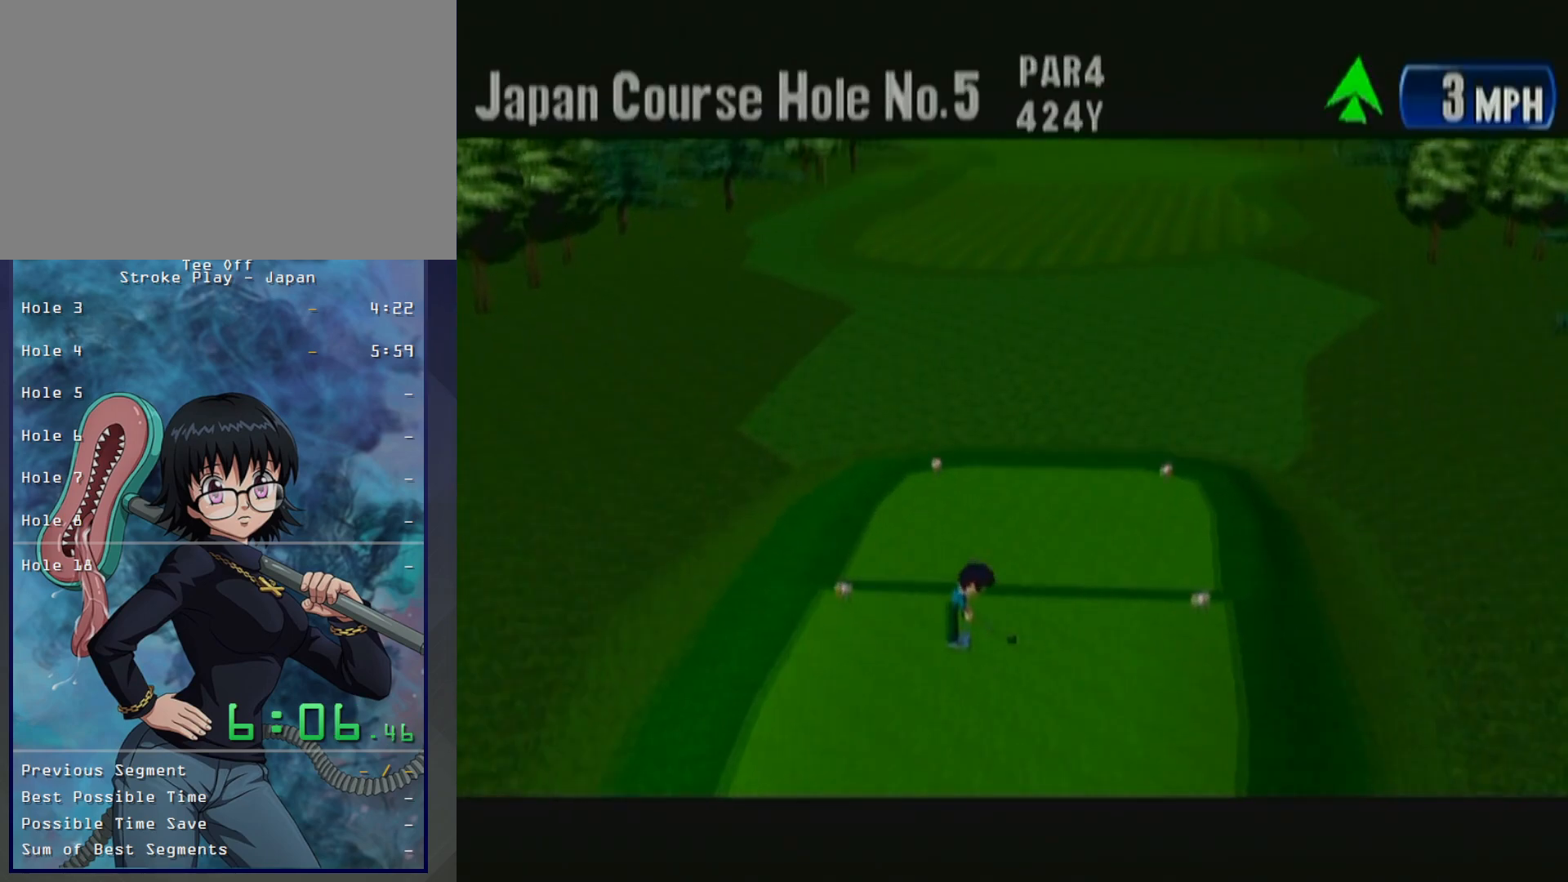
{"buttons": ["B"], "left_stick": "center", "events": [[100, "B", "up"], [150, "B", "down"], [250, "B", "up"], [333, "B", "down"], [400, "B", "up"], [483, "B", "down"]]}
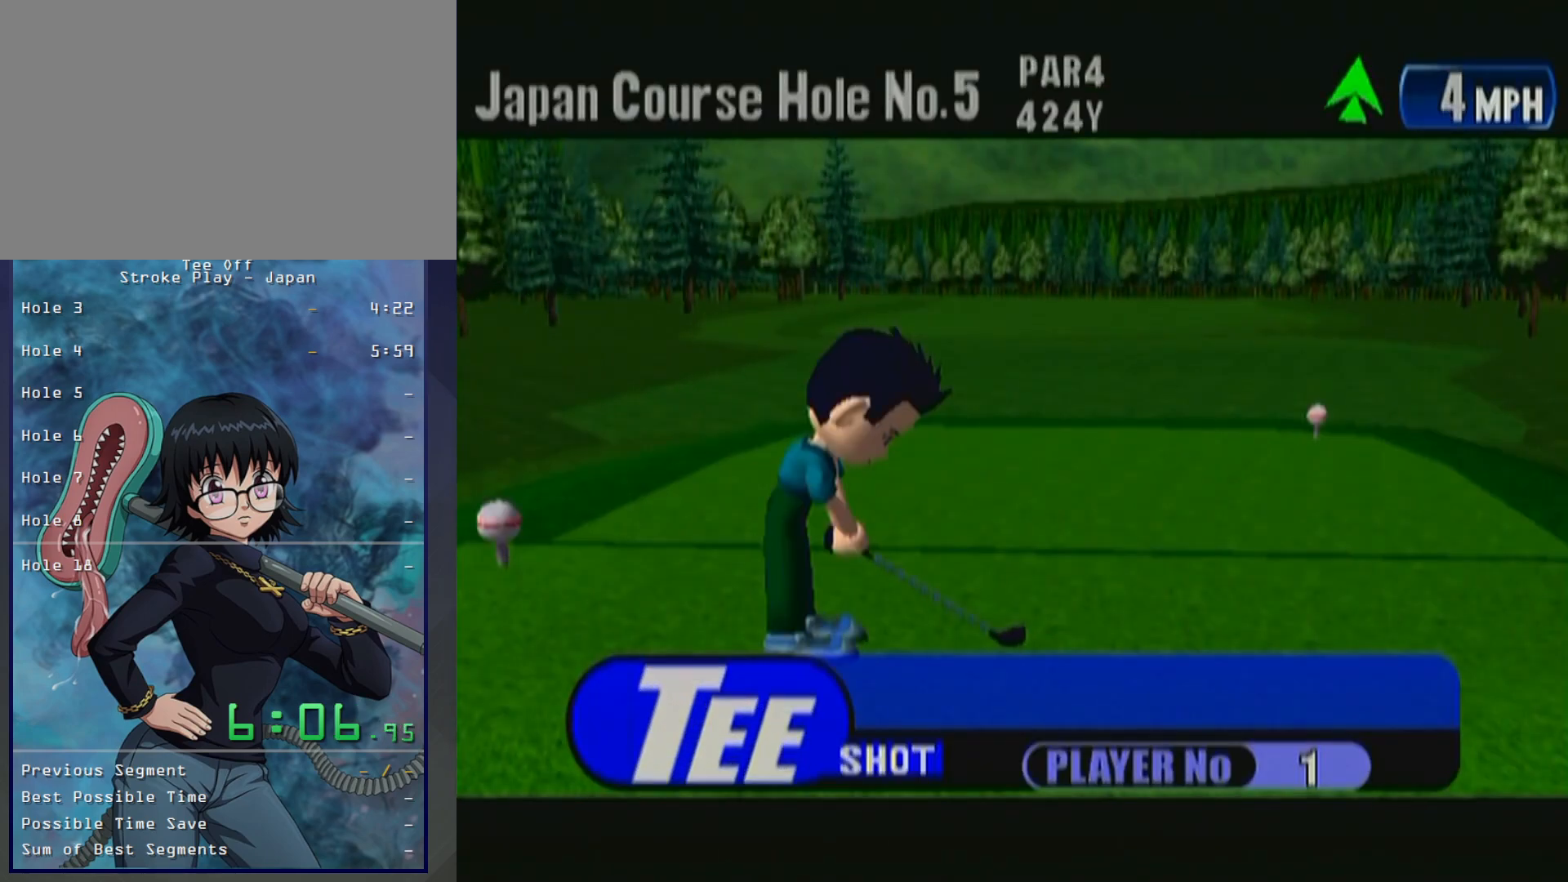
{"buttons": [], "left_stick": "center", "events": [[100, "B", "up"], [150, "B", "down"], [267, "B", "up"], [317, "B", "down"], [400, "B", "up"]]}
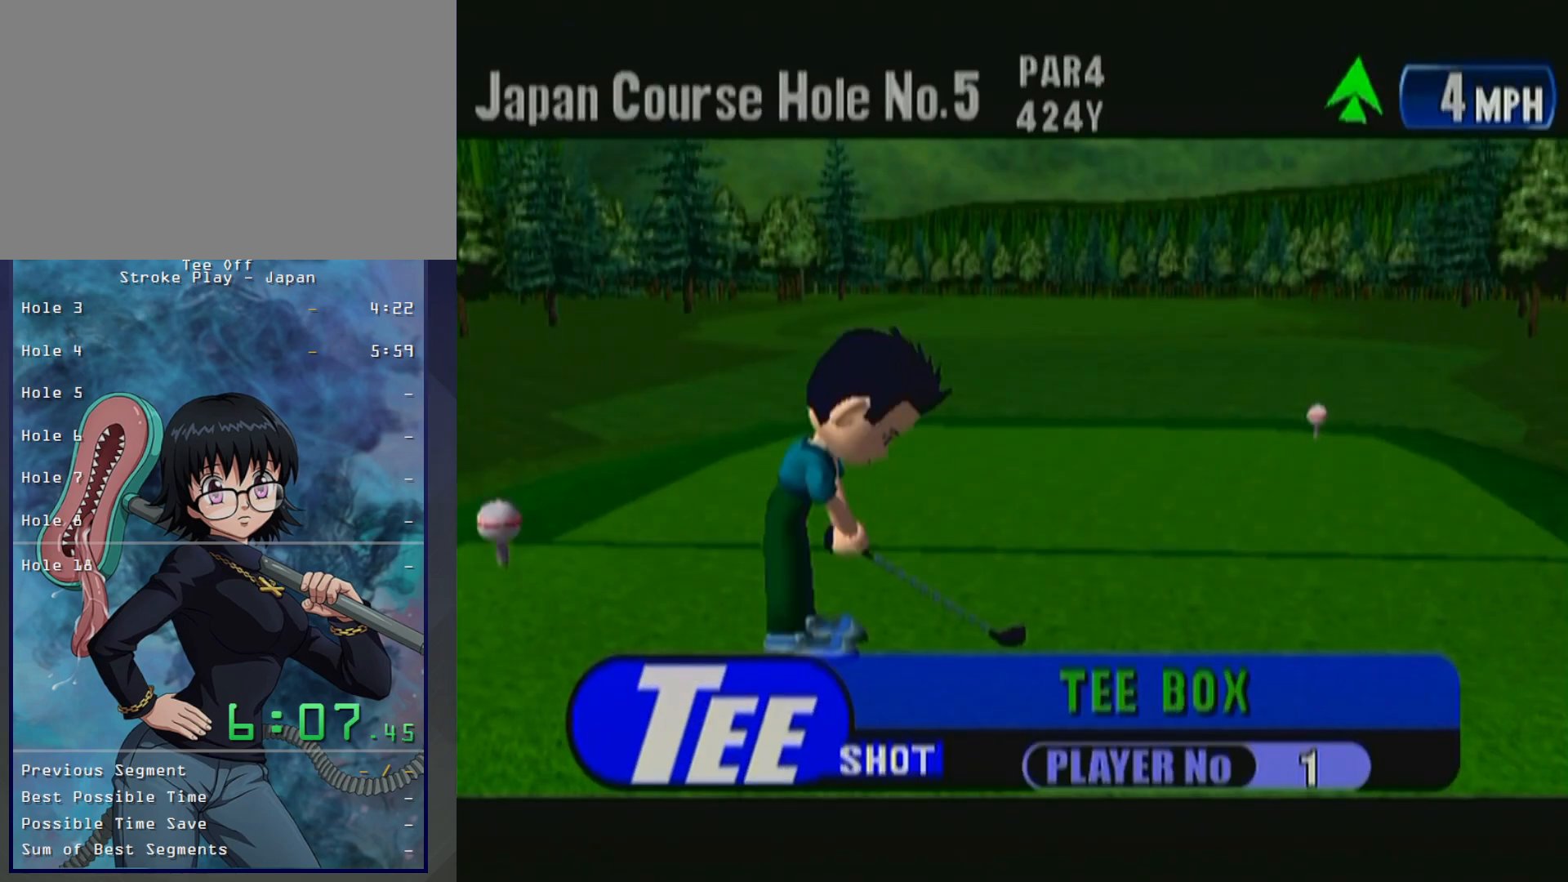
{"buttons": [], "left_stick": "center", "events": [[17, "B", "down"], [67, "B", "up"]]}
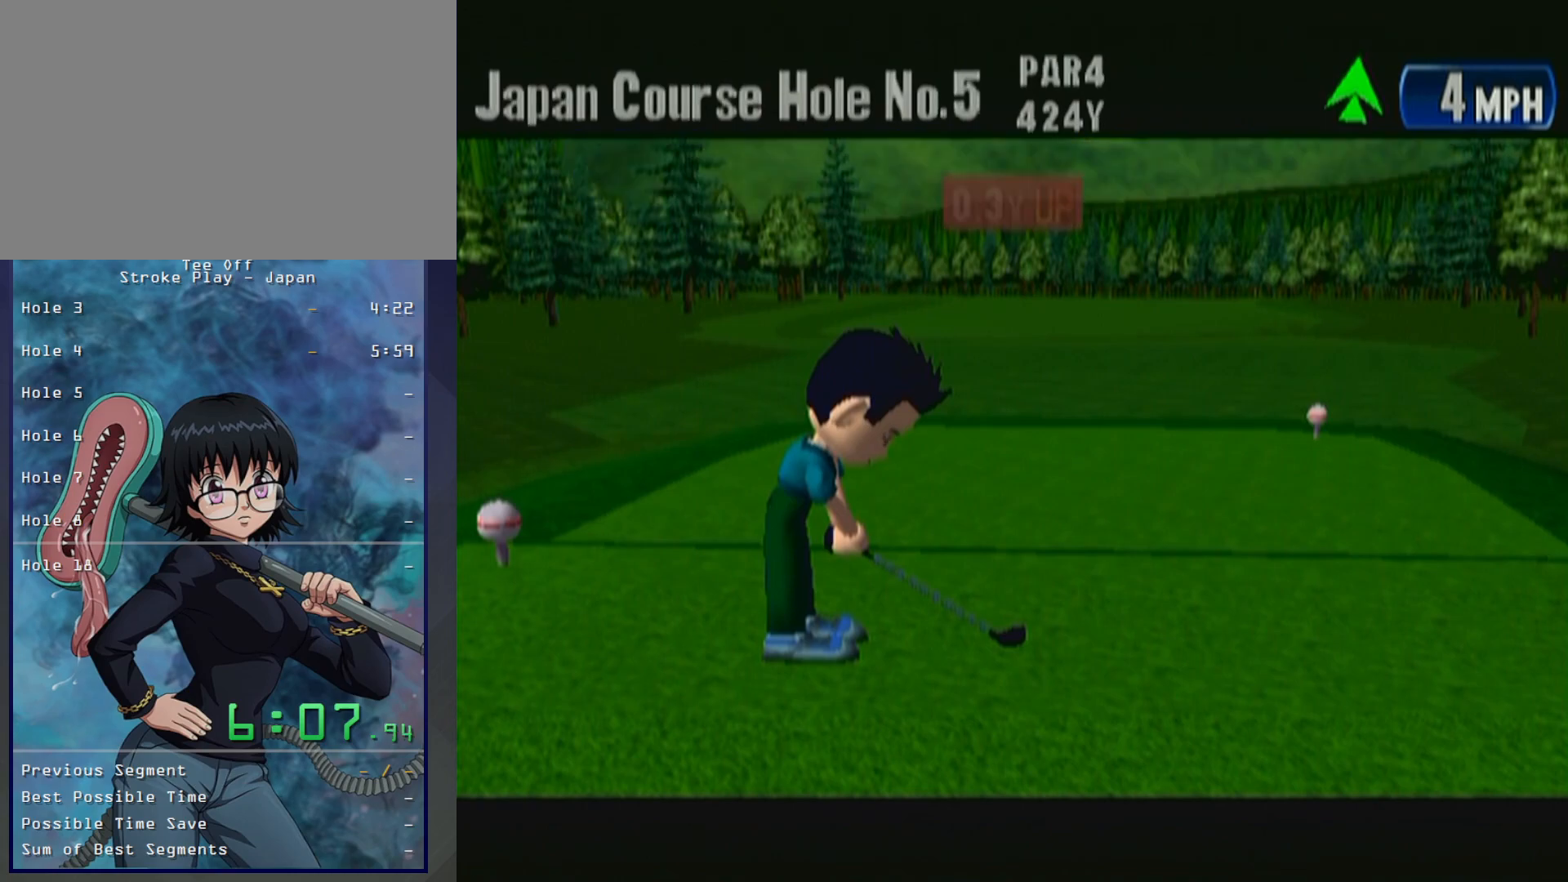
{"buttons": [], "left_stick": "center", "events": []}
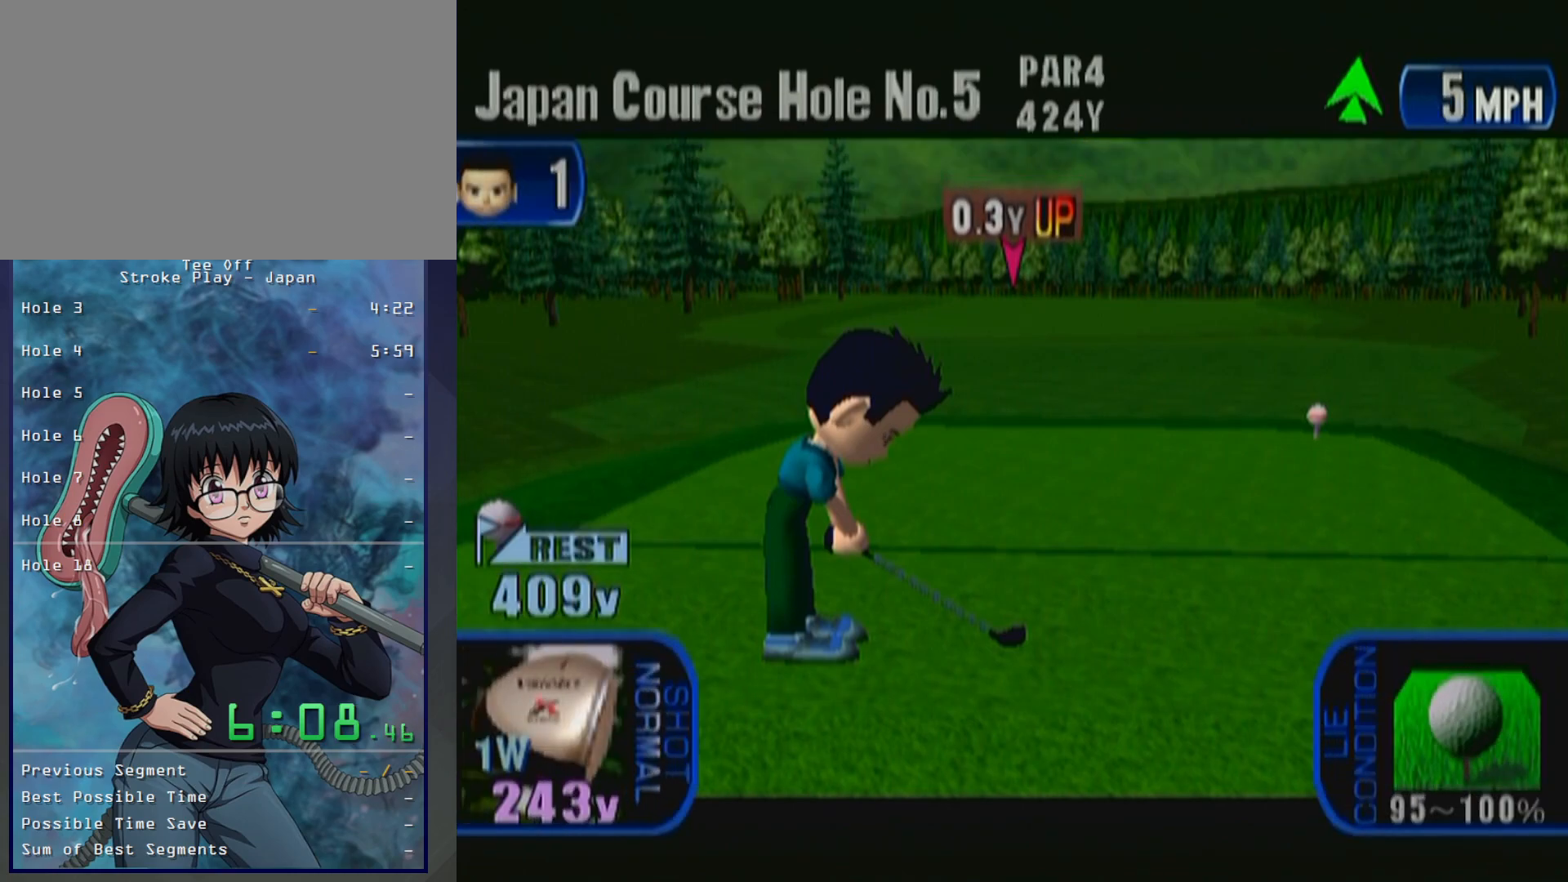
{"buttons": [], "left_stick": "center", "events": [[333, "Y", "down"], [467, "Y", "up"]]}
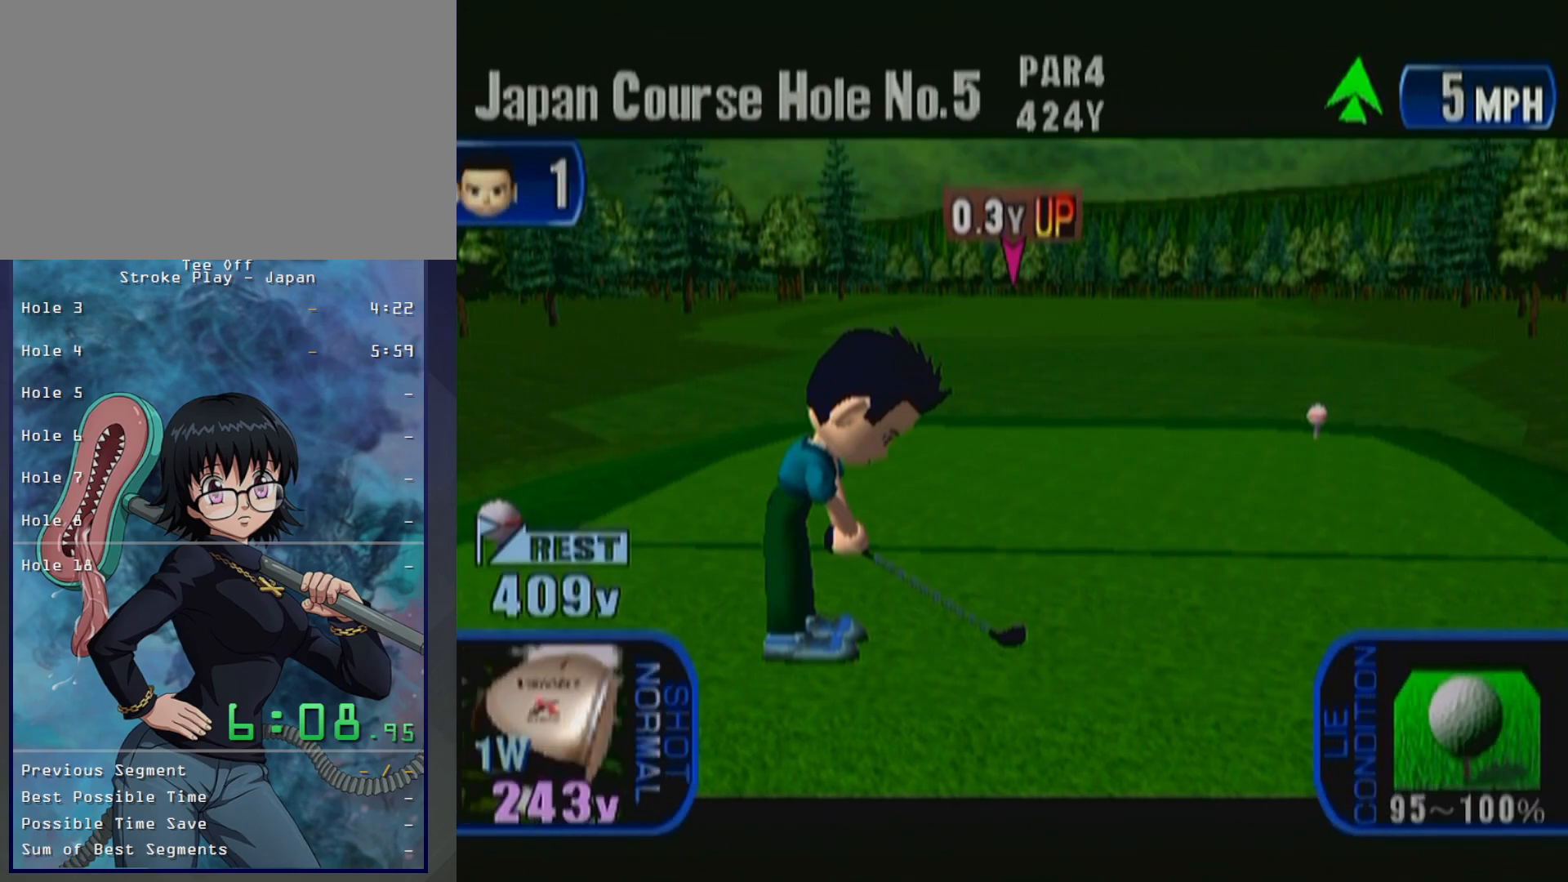
{"buttons": [], "left_stick": "center", "events": []}
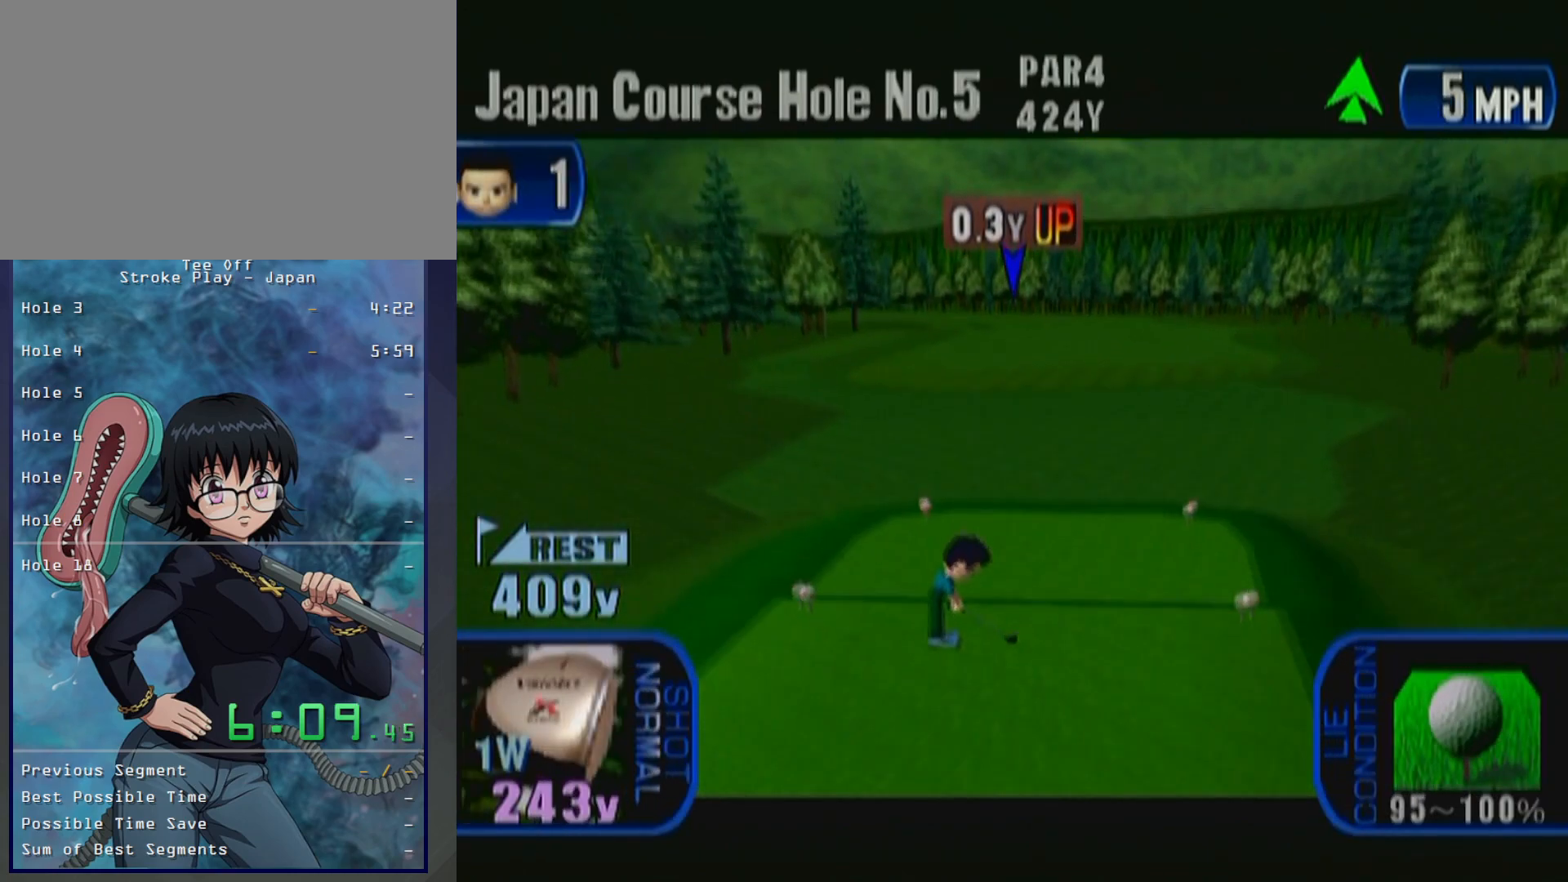
{"buttons": [], "left_stick": "center", "events": []}
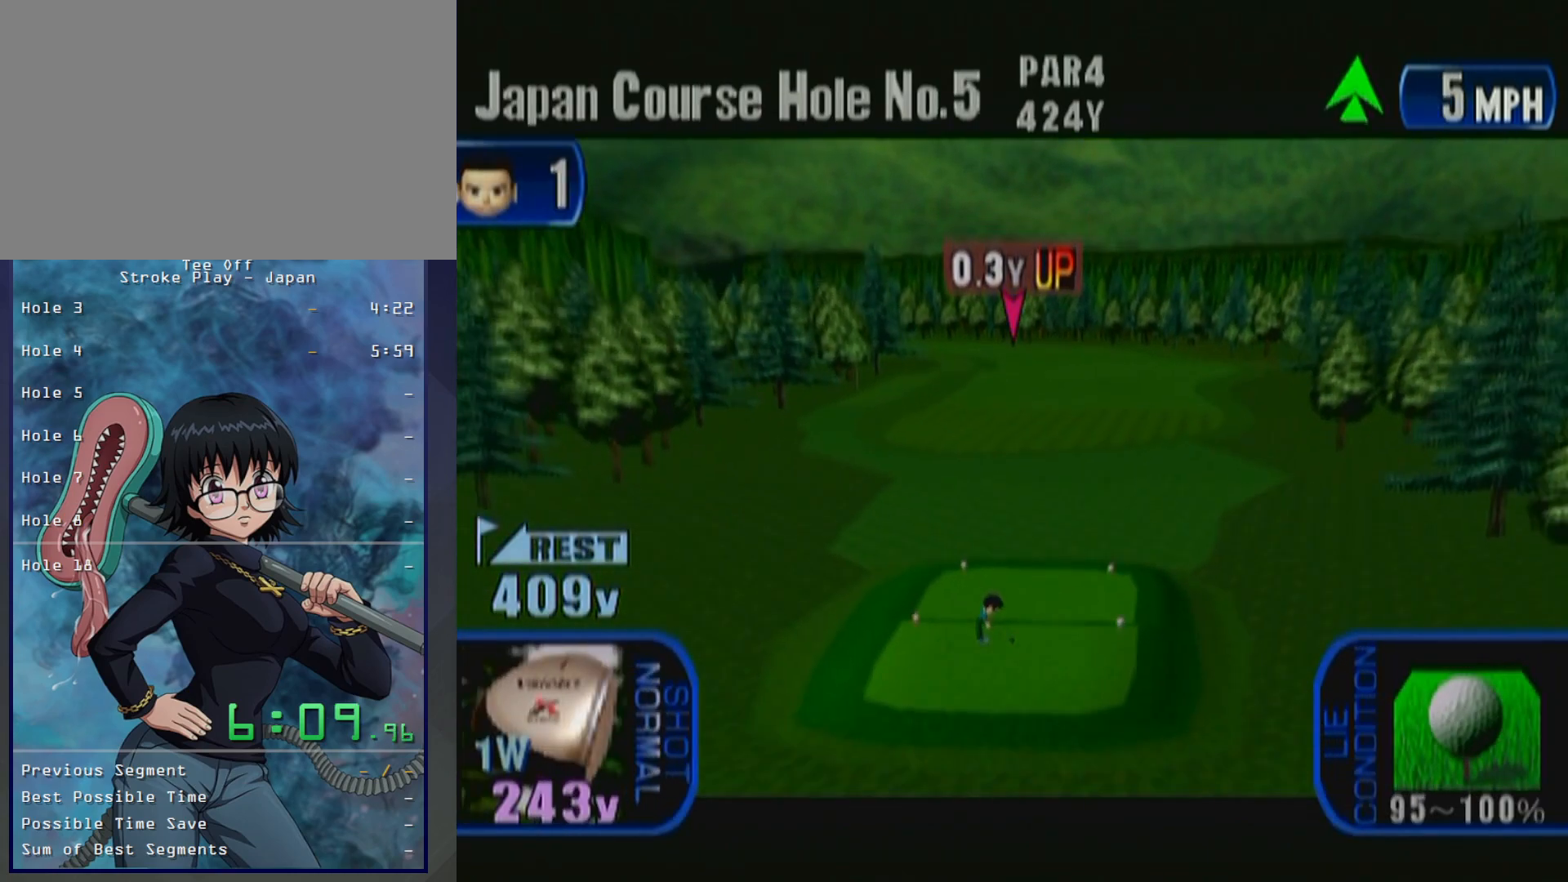
{"buttons": [], "left_stick": "center", "events": [[67, "left_stick", "left"], [167, "left_stick", "center"]]}
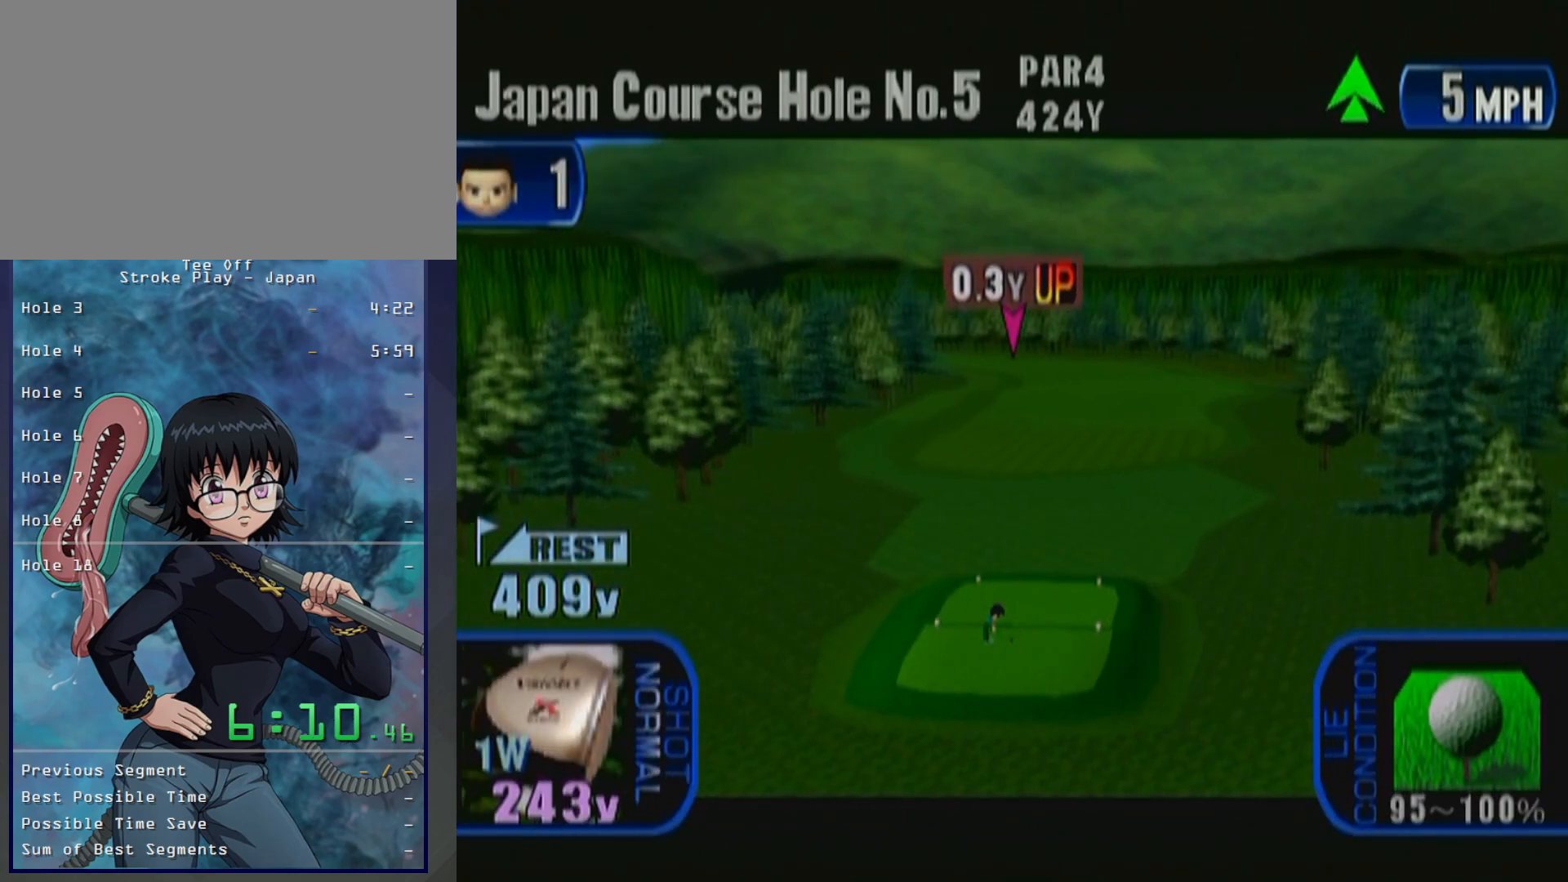
{"buttons": [], "left_stick": "center", "events": [[300, "Y", "down"], [383, "Y", "up"]]}
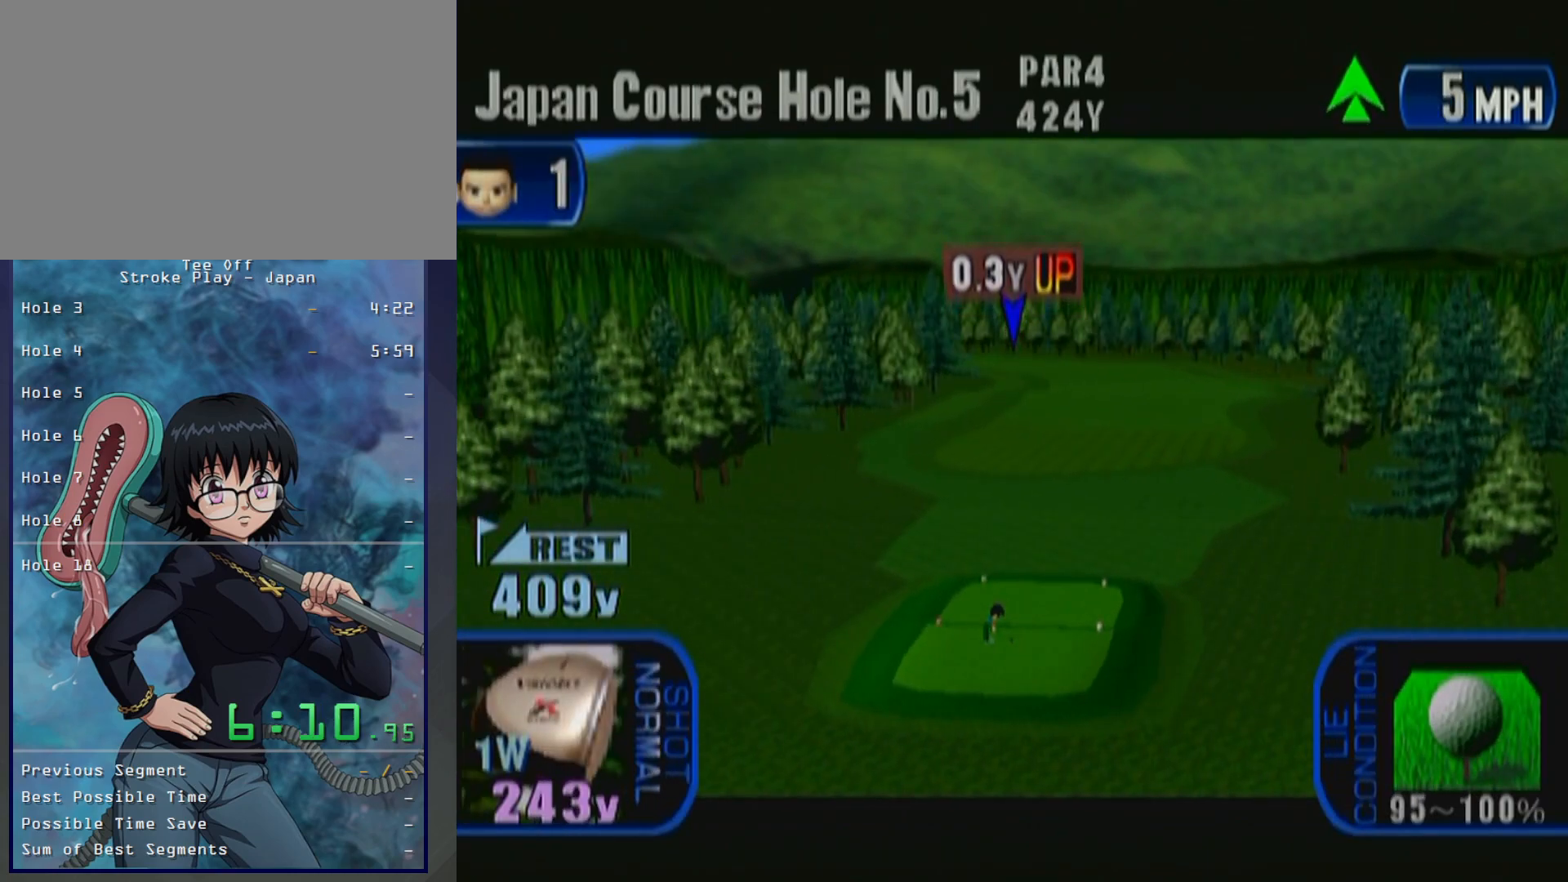
{"buttons": [], "left_stick": "center", "events": []}
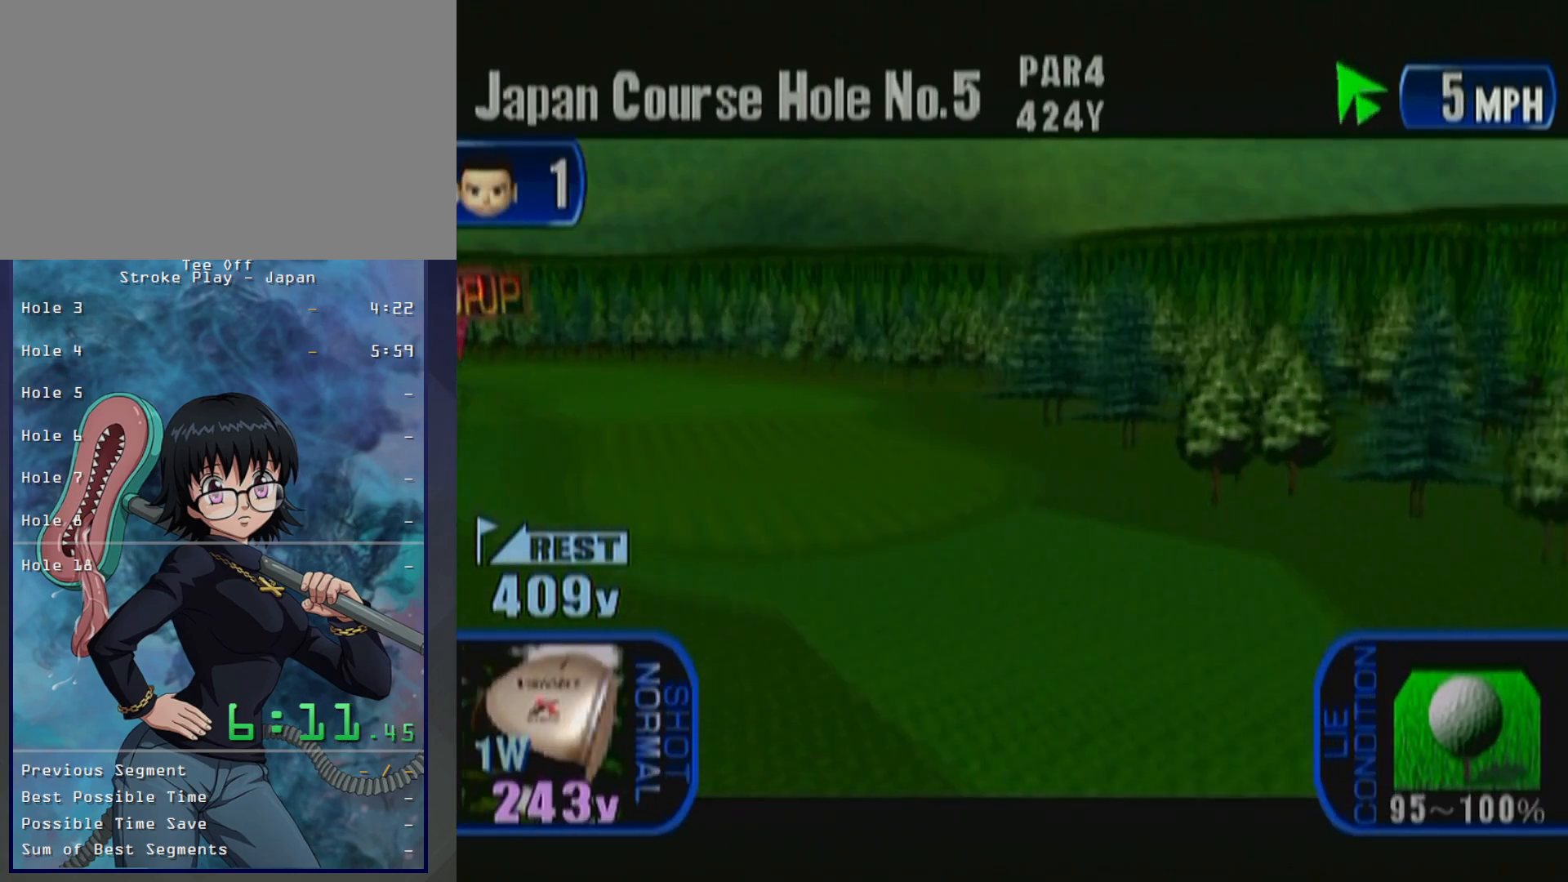
{"buttons": [], "left_stick": "center", "events": [[233, "Y", "down"], [333, "Y", "up"]]}
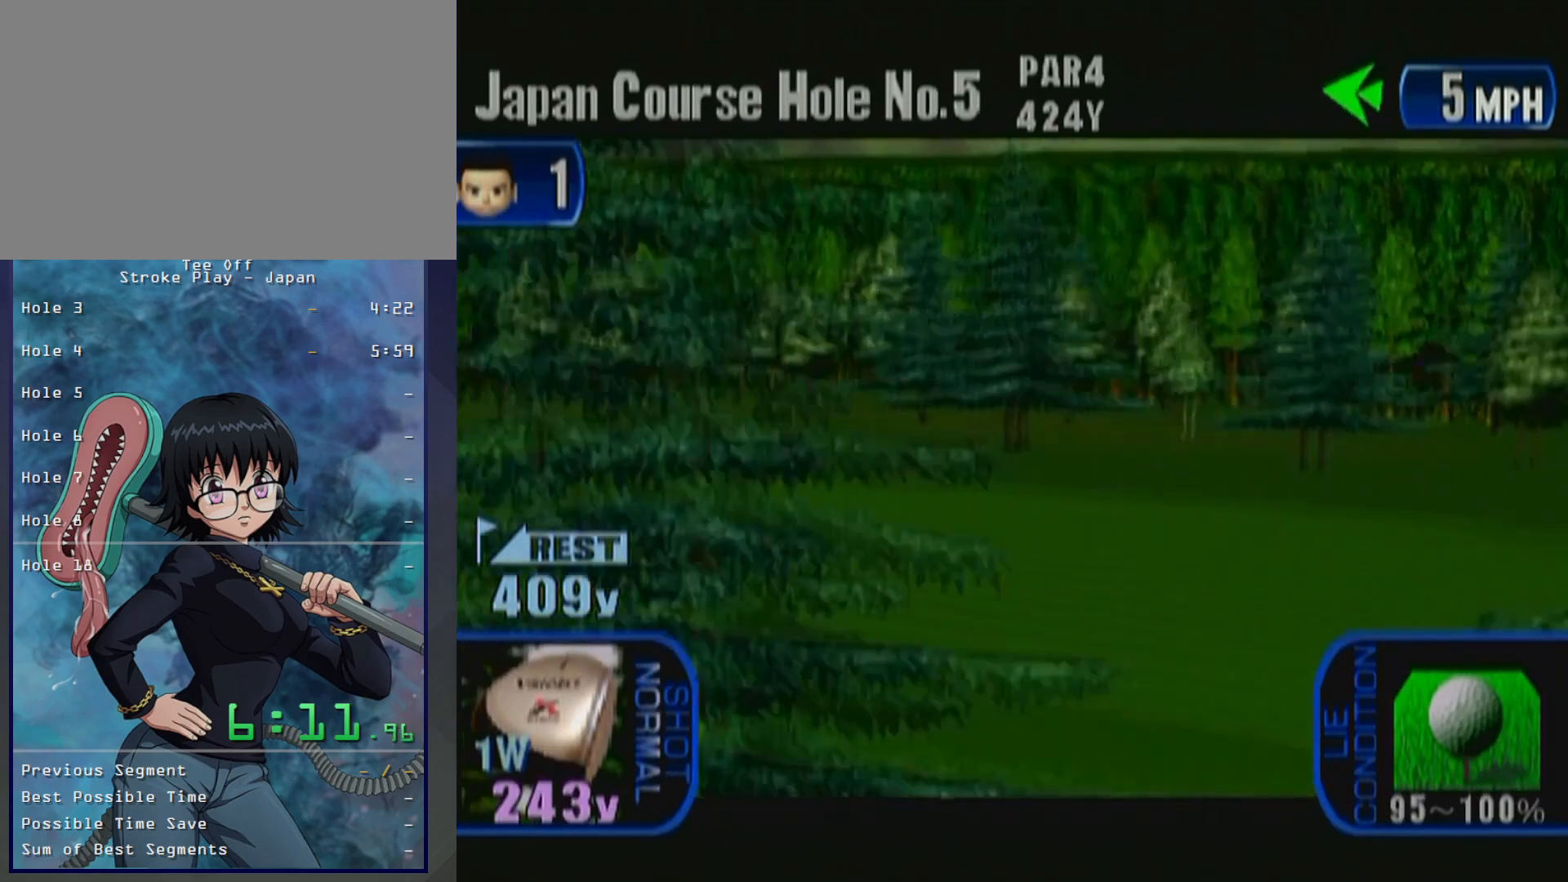
{"buttons": ["A"], "left_stick": "center", "events": [[483, "A", "down"]]}
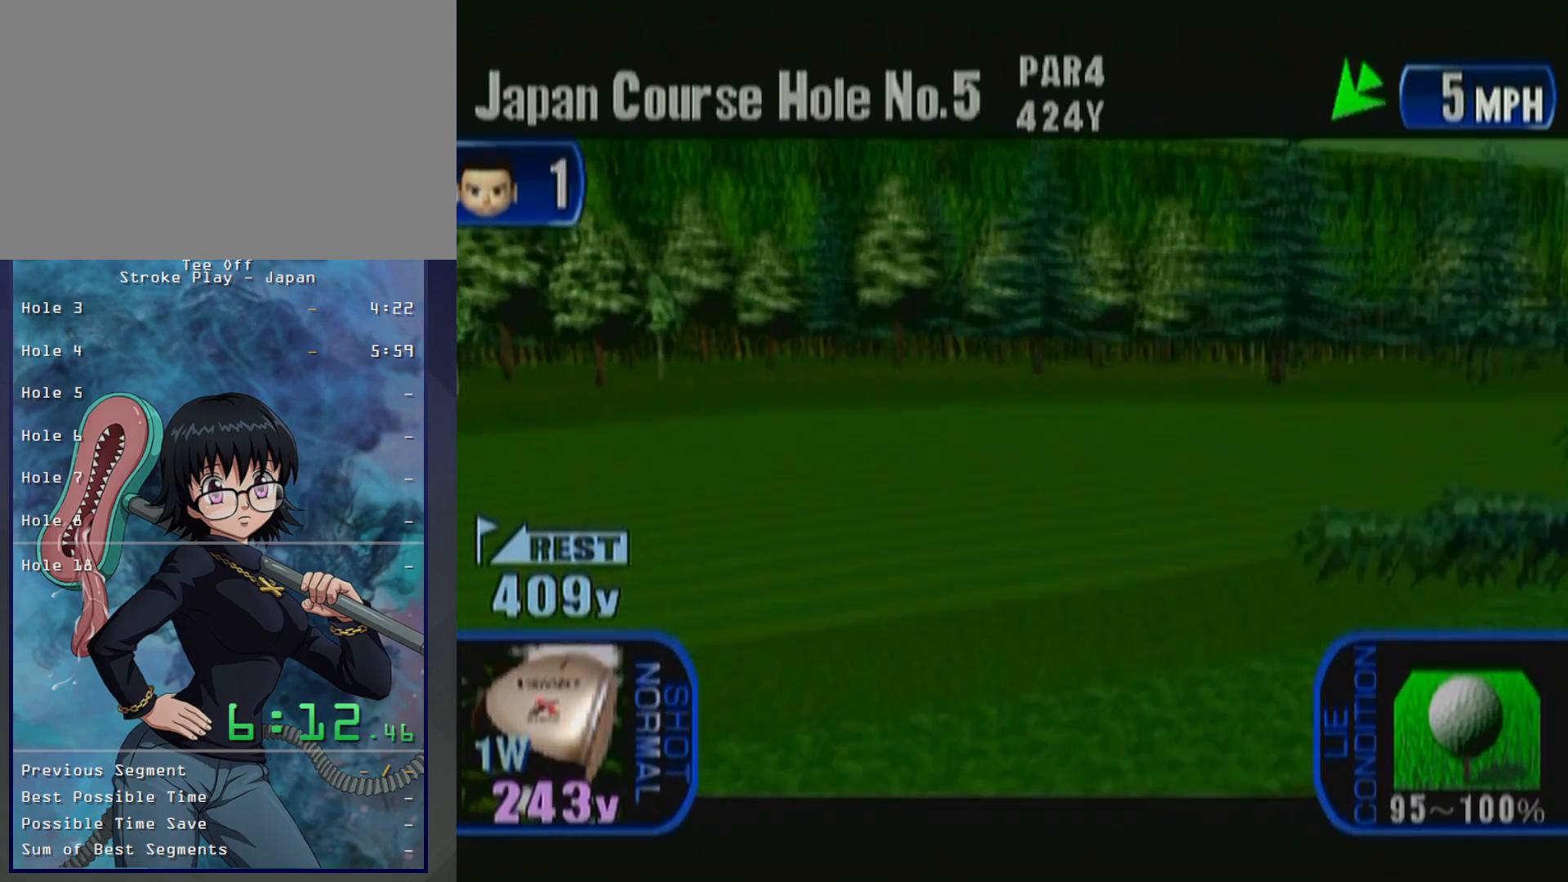
{"buttons": [], "left_stick": "center", "events": [[117, "A", "up"], [317, "A", "down"], [433, "A", "up"]]}